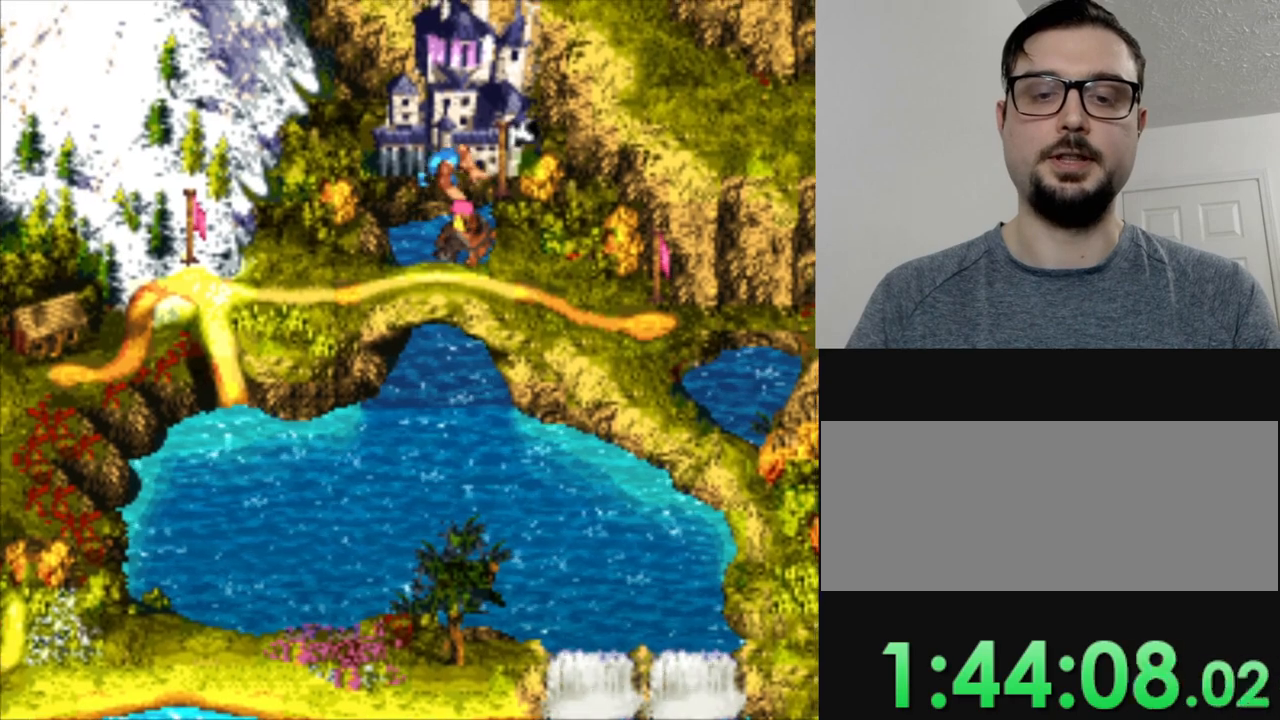
Gameplay with a controller (Nintendo layout); each line is a JSON object with the inputs held at the frame after it. "events" lists button and stick changes between this image and that frame as [ms after this image, input, new state], when the widget could be followed in between. Not read: L3 R3.
{"buttons": ["B"], "events": [[450, "B", "down"]]}
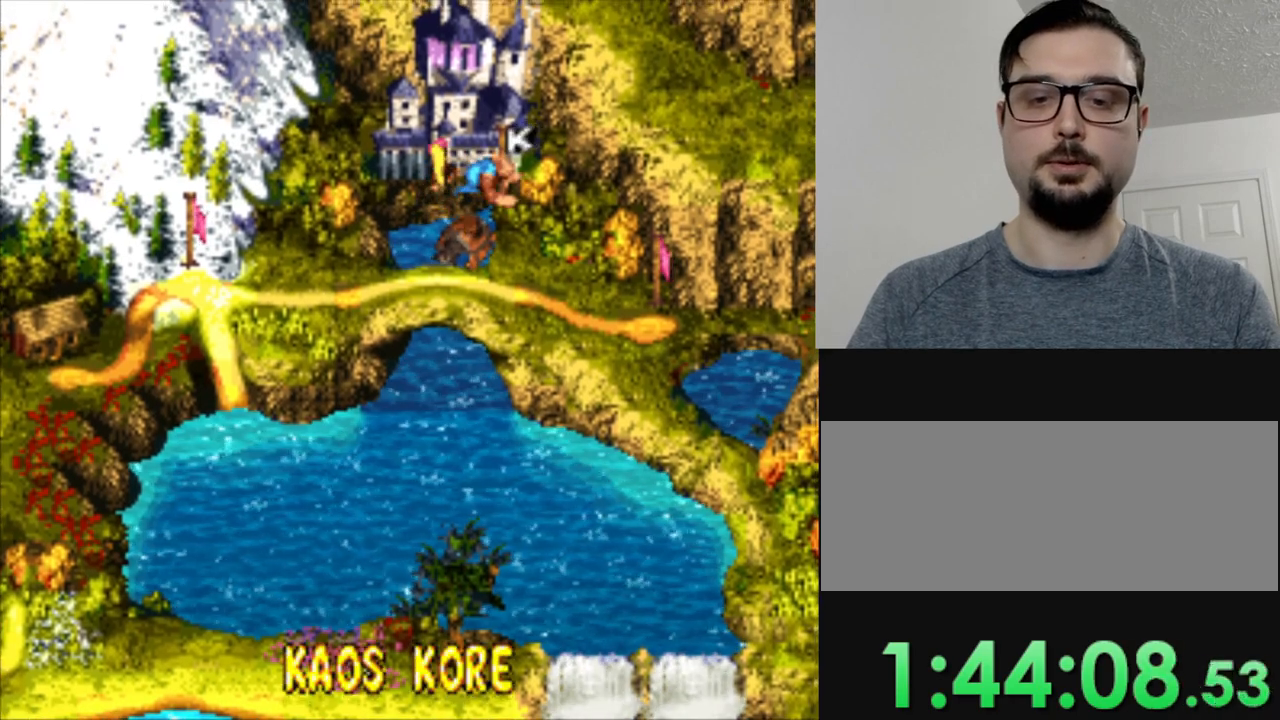
{"buttons": [], "events": [[117, "B", "up"]]}
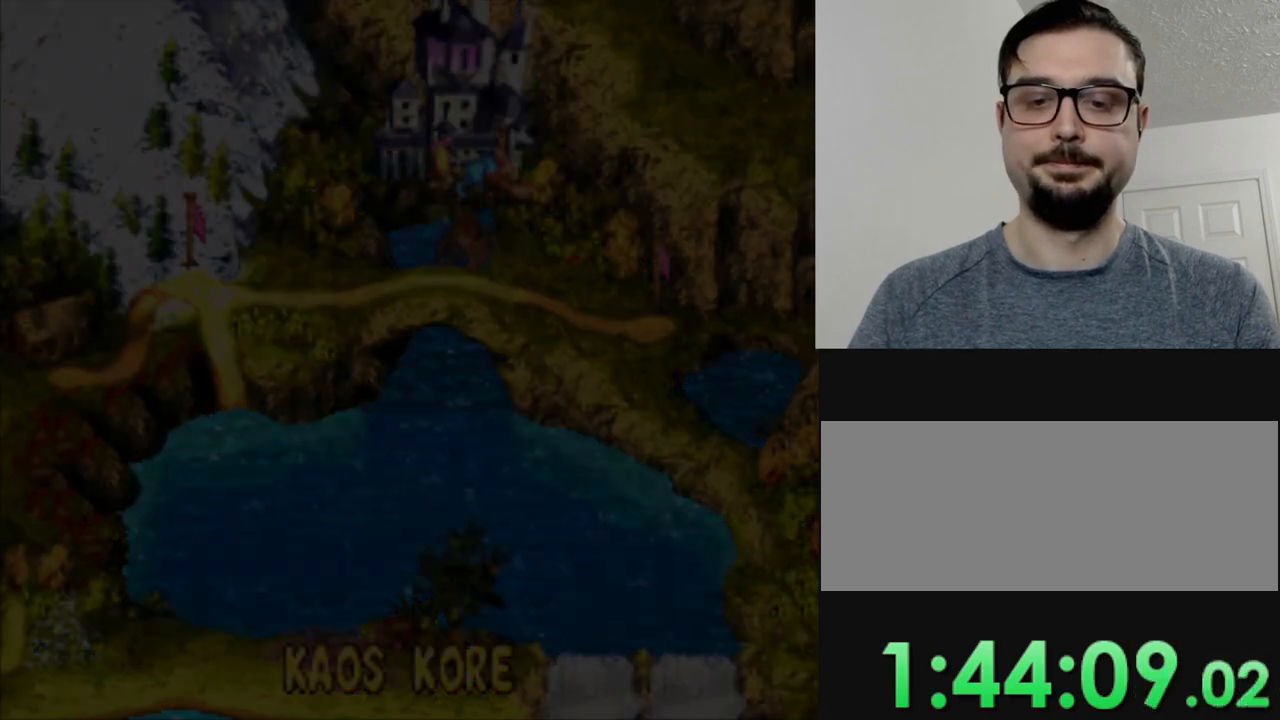
{"buttons": [], "events": []}
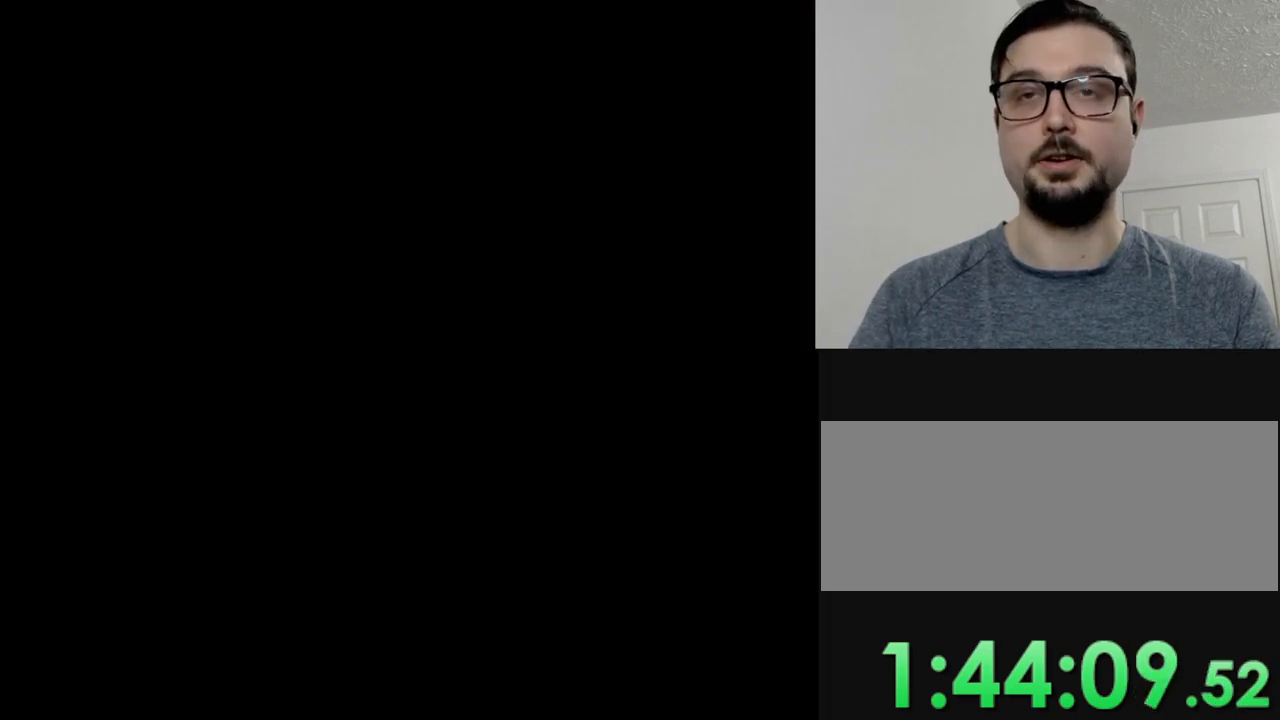
{"buttons": [], "events": []}